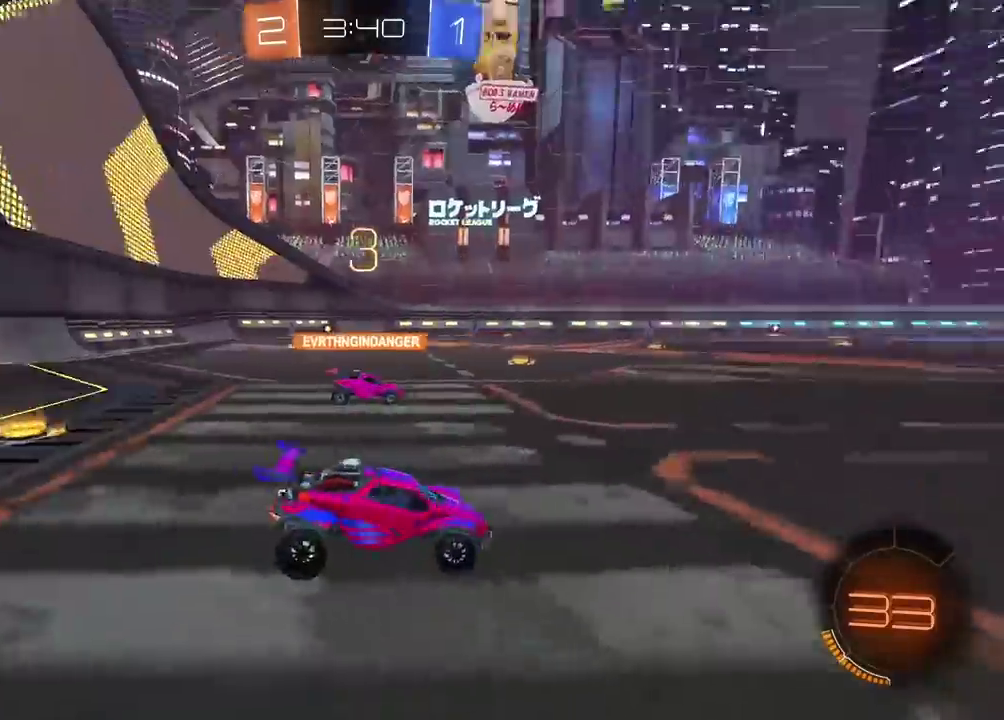
Gameplay with a controller (PlayStation layout); each line is a JSON object with the inputs held at the frame after it. "events" lists button and stick changes between this image and that frame as [ms after this image, input, new state], when the widget could be followed in between. Not read: R1.
{"buttons": [], "left_stick": "center", "right_stick": "left"}
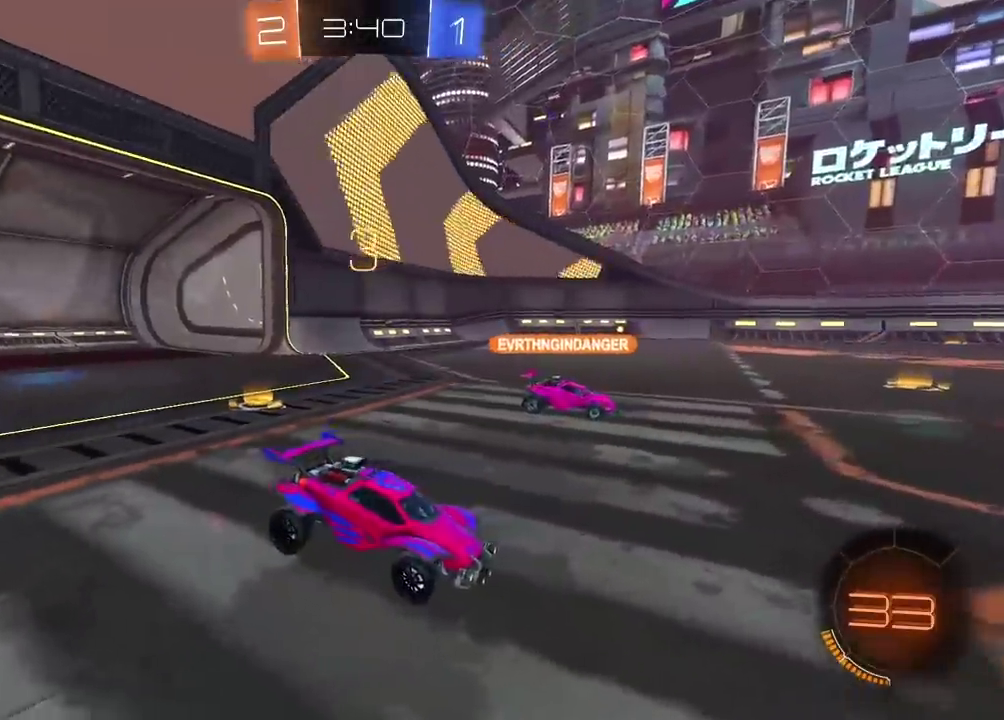
{"buttons": [], "left_stick": "center", "right_stick": "center", "events": [[67, "right_stick", "center"]]}
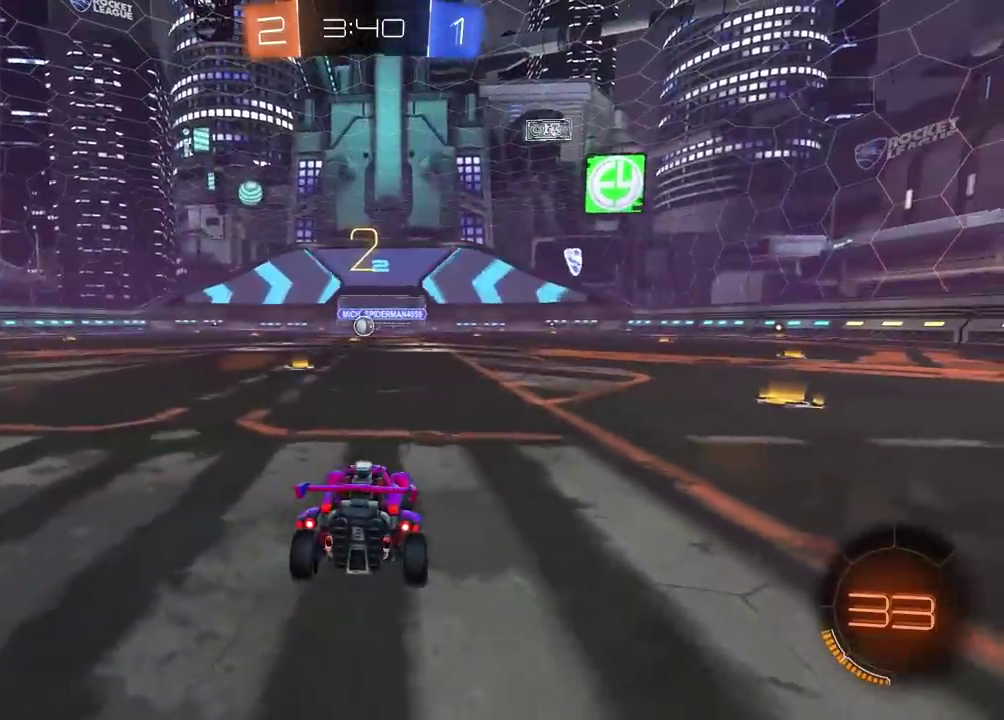
{"buttons": ["R2"], "left_stick": "center", "right_stick": "center", "events": [[317, "R2", "down"]]}
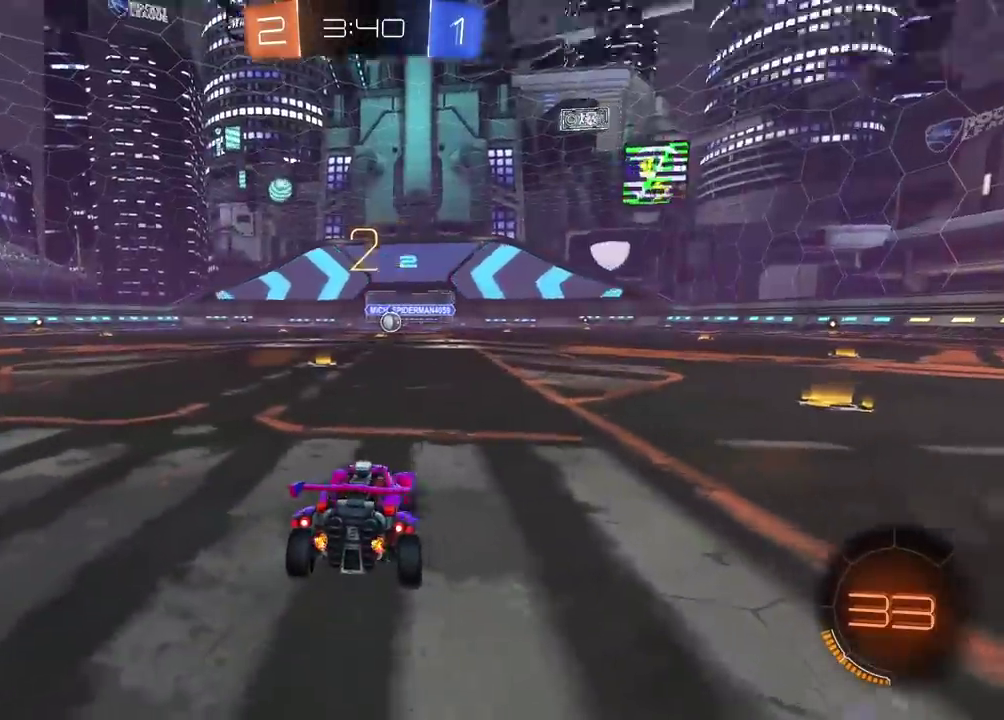
{"buttons": ["R2"], "left_stick": "center", "right_stick": "center", "events": [[17, "right_stick", "down-left"], [133, "right_stick", "center"], [350, "CIRCLE", "down"], [500, "CIRCLE", "up"]]}
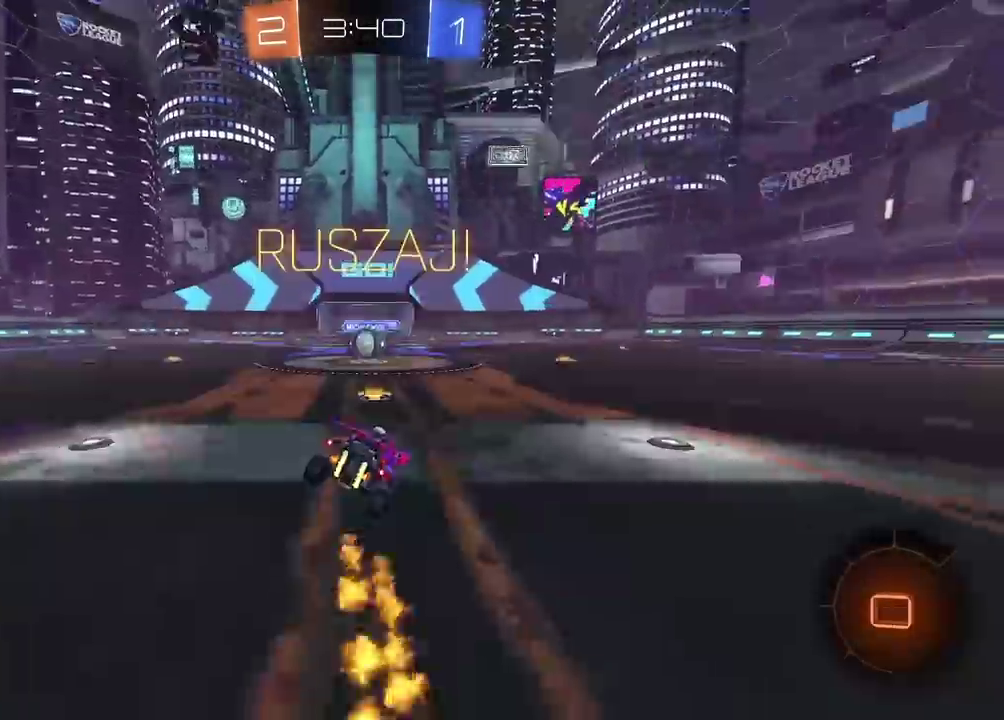
{"buttons": ["R2"], "left_stick": "center", "right_stick": "center", "events": [[400, "CROSS", "down"], [483, "CROSS", "up"]]}
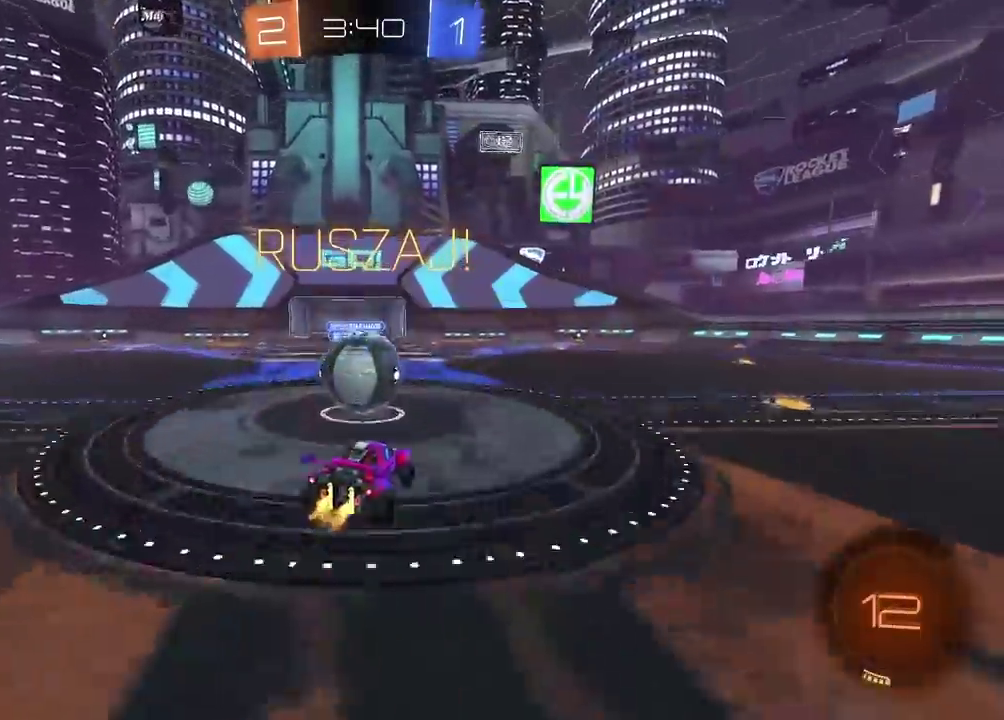
{"buttons": ["R2"], "left_stick": "up-left", "right_stick": "center", "events": [[100, "left_stick", "up-left"], [167, "CROSS", "down"], [167, "L3", "down"], [350, "CROSS", "up"], [450, "L3", "up"]]}
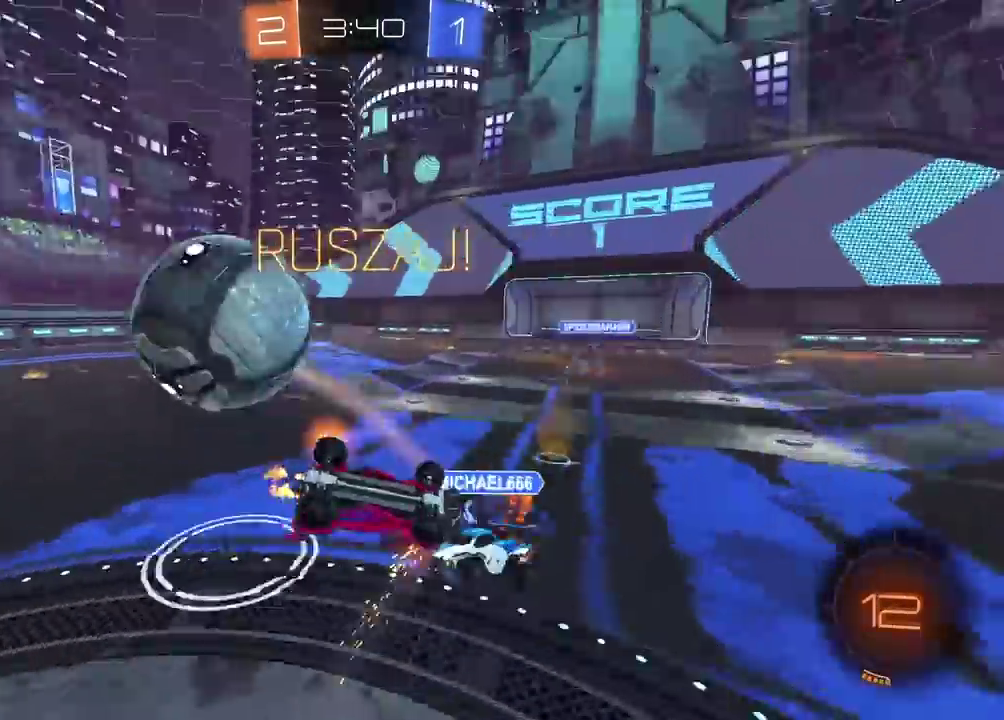
{"buttons": ["R2"], "left_stick": "up-left", "right_stick": "center"}
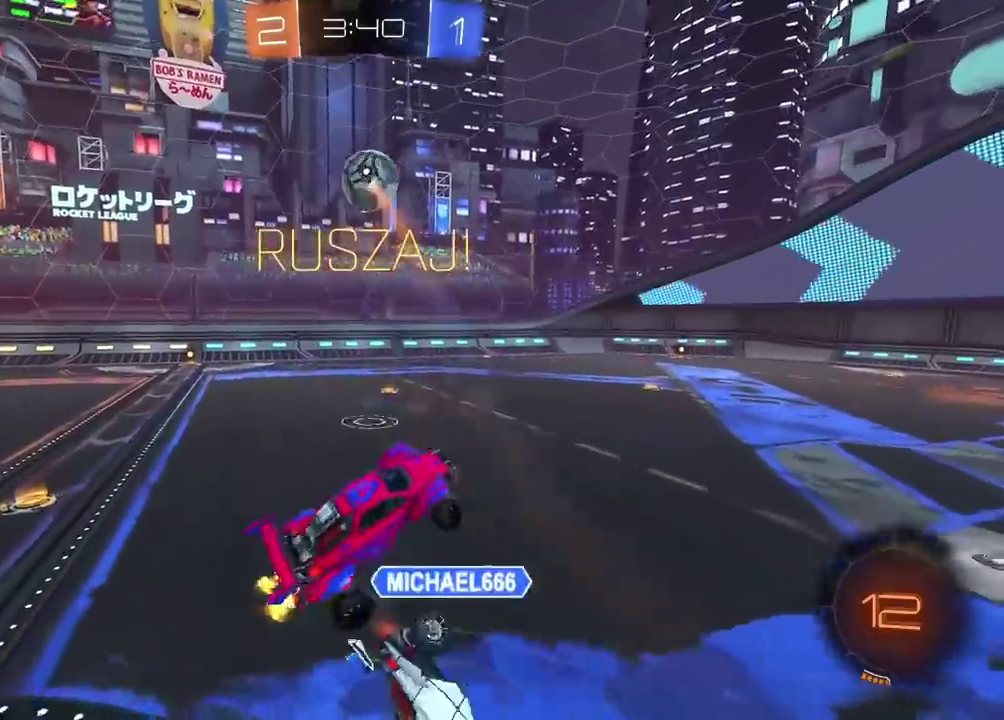
{"buttons": ["R2"], "left_stick": "center", "right_stick": "center", "events": [[150, "left_stick", "left"], [300, "left_stick", "center"]]}
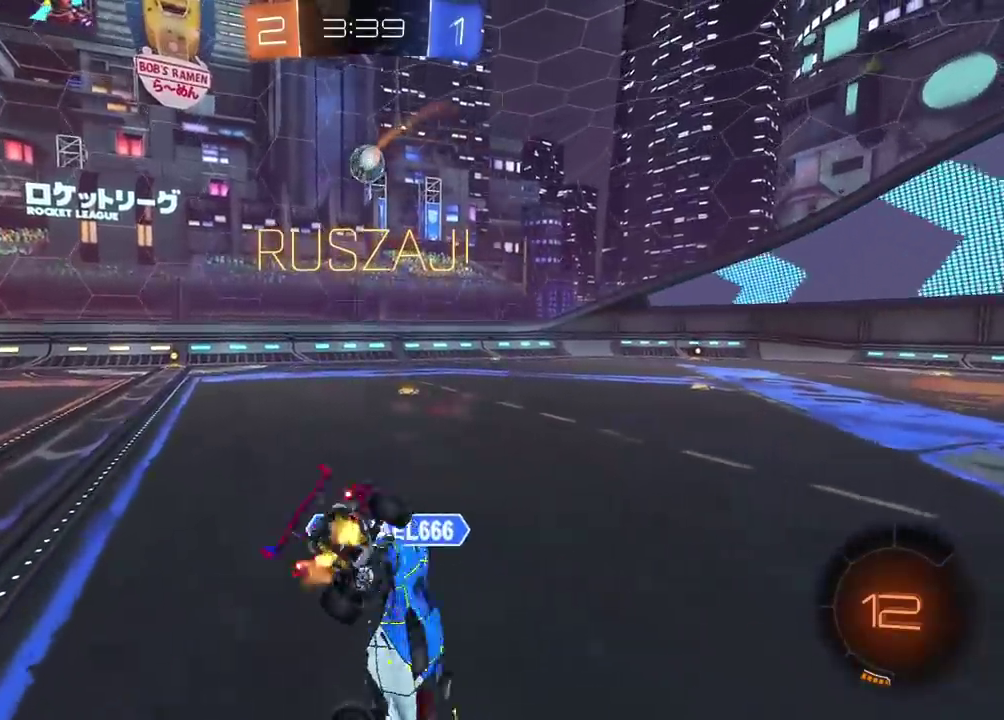
{"buttons": ["R2"], "left_stick": "center", "right_stick": "center", "events": [[33, "R2", "up"], [133, "left_stick", "right"], [250, "left_stick", "center"], [367, "R2", "down"]]}
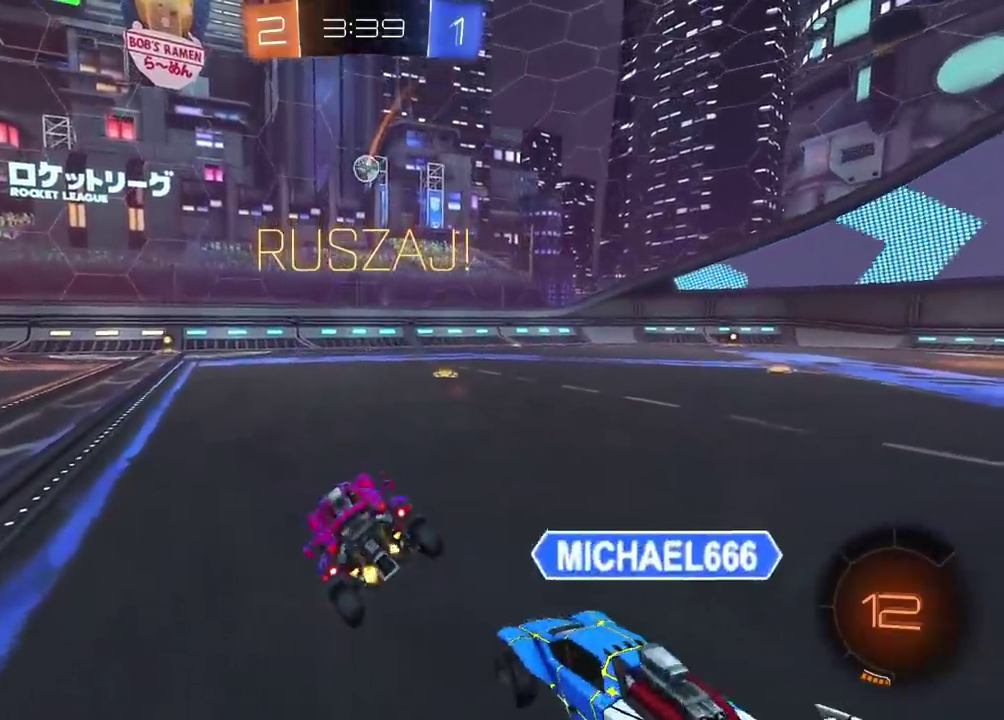
{"buttons": ["R2"], "left_stick": "right", "right_stick": "center", "events": [[50, "left_stick", "right"]]}
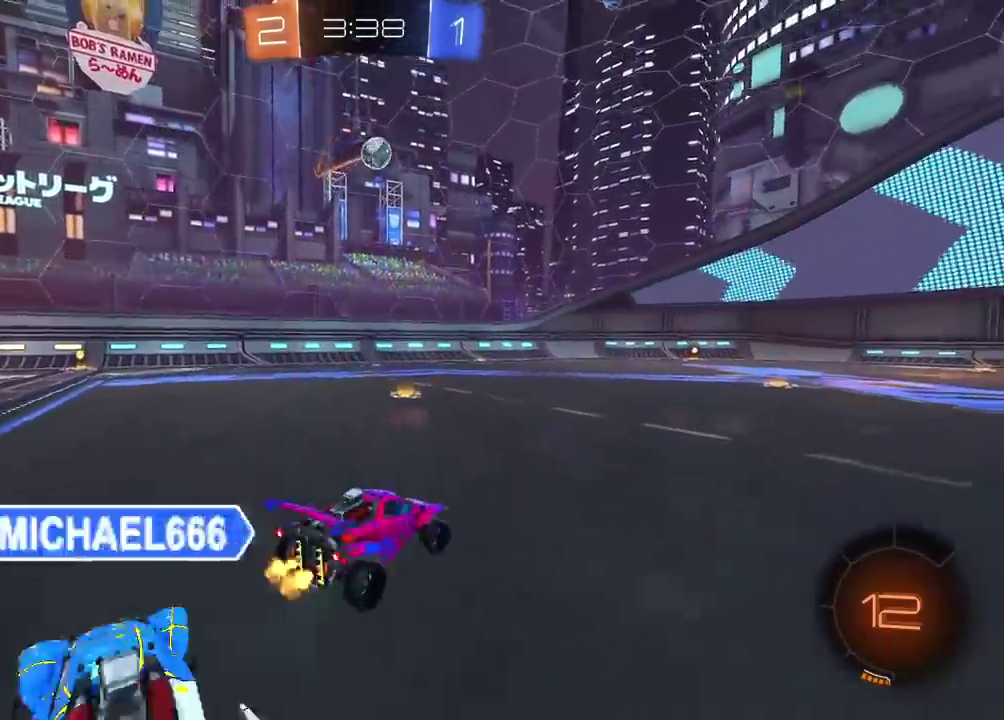
{"buttons": ["R2"], "left_stick": "center", "right_stick": "center", "events": [[250, "left_stick", "center"]]}
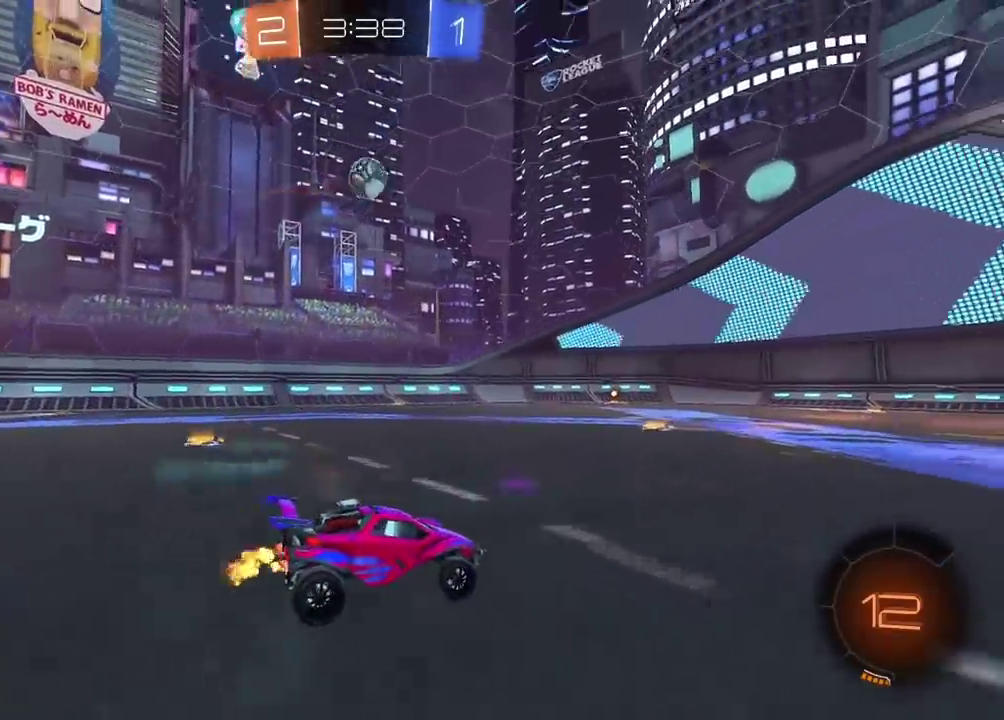
{"buttons": ["R2"], "left_stick": "center", "right_stick": "center", "events": [[133, "R2", "up"], [233, "R2", "down"]]}
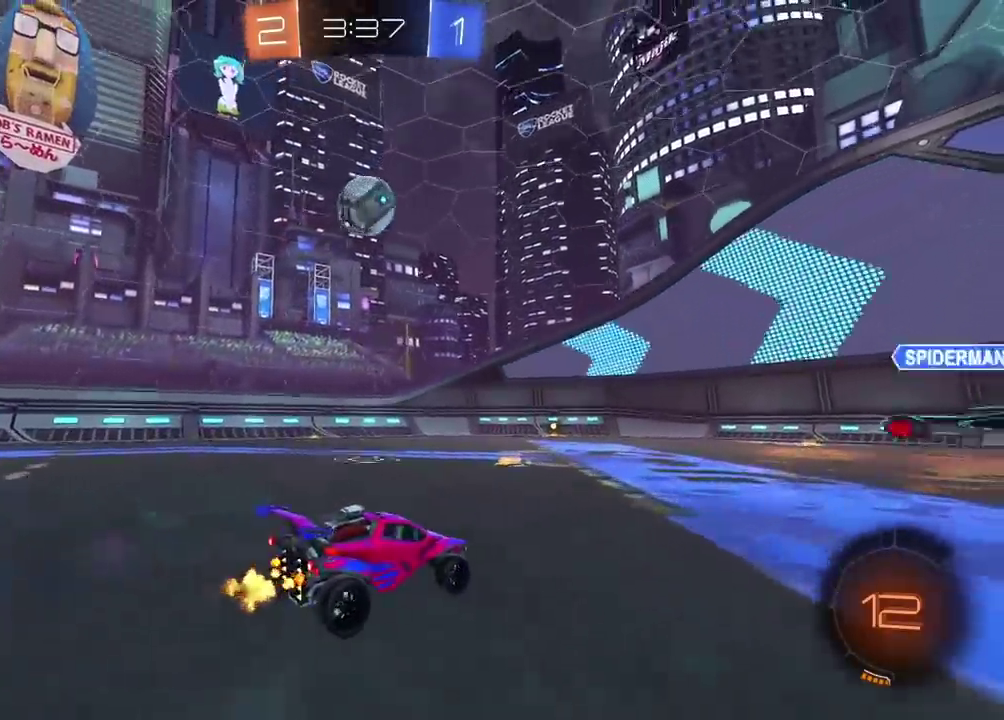
{"buttons": [], "left_stick": "down-left", "right_stick": "center", "events": [[83, "R2", "up"], [167, "left_stick", "down-left"]]}
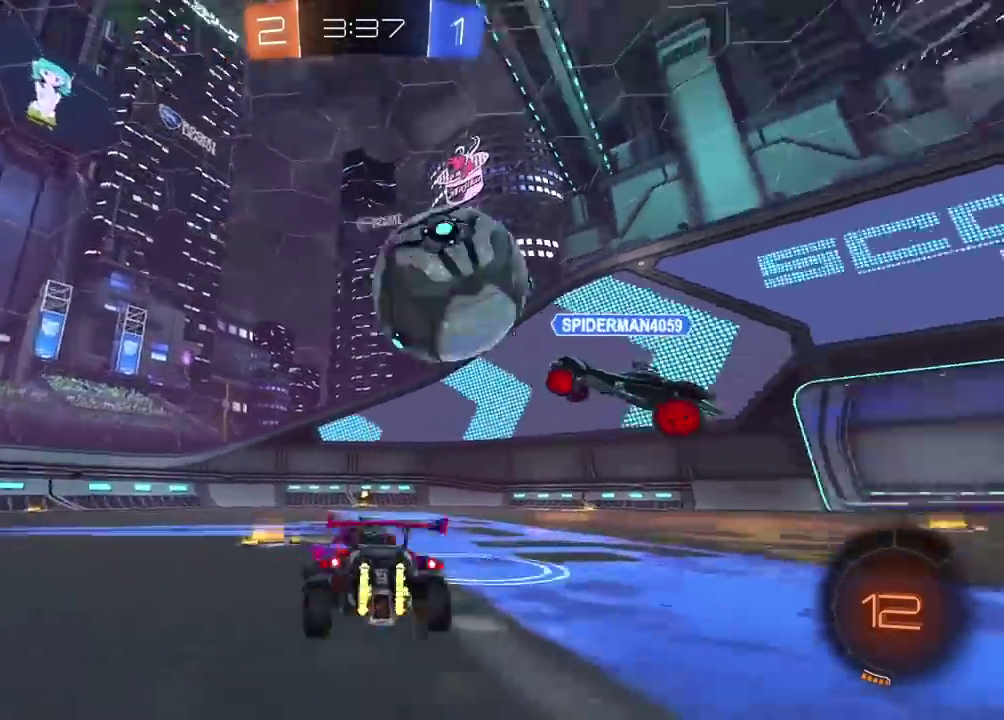
{"buttons": ["R2"], "left_stick": "down-left", "right_stick": "center", "events": [[183, "R2", "down"], [200, "left_stick", "left"], [250, "left_stick", "down-left"]]}
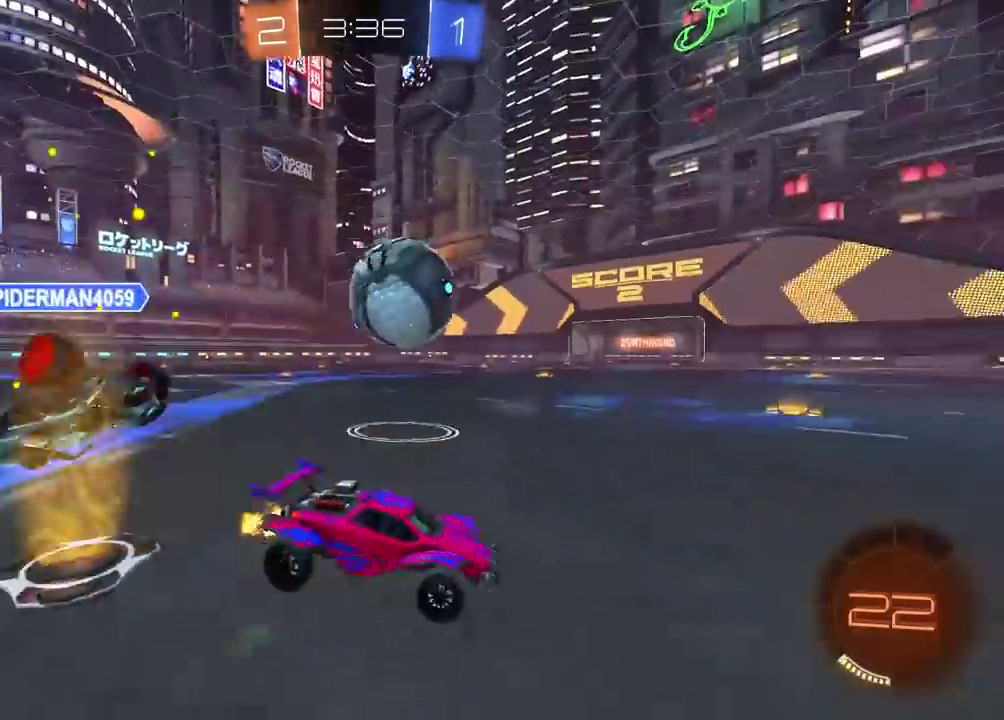
{"buttons": ["R2"], "left_stick": "center", "right_stick": "center", "events": [[67, "left_stick", "left"], [350, "left_stick", "center"]]}
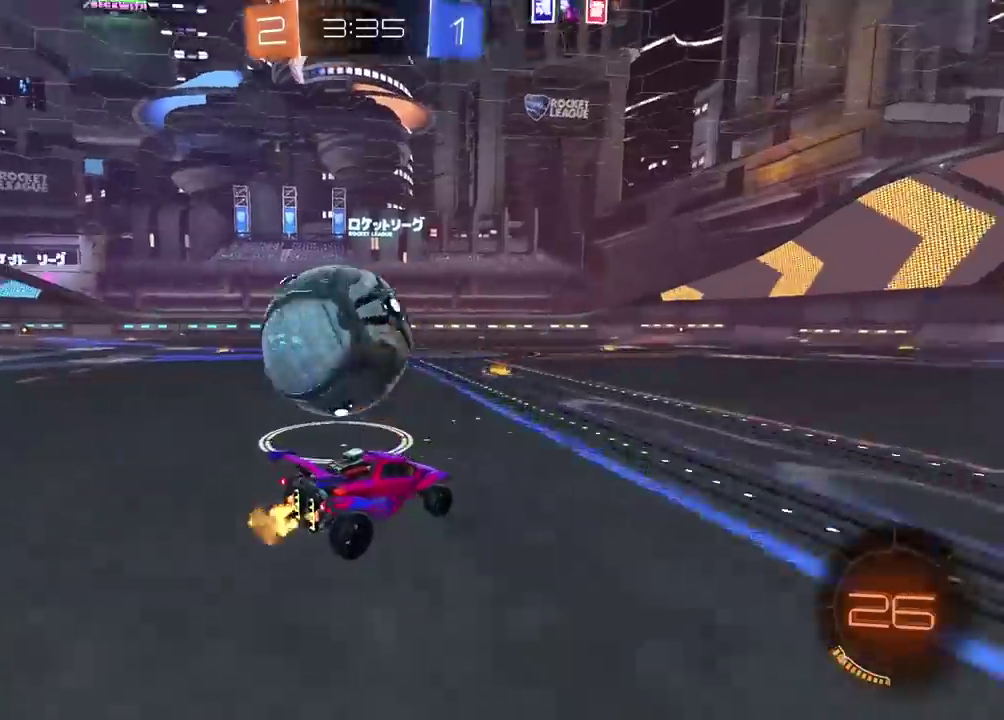
{"buttons": ["R2"], "left_stick": "center", "right_stick": "center", "events": [[17, "CIRCLE", "down"], [17, "left_stick", "down-left"], [150, "left_stick", "center"], [217, "left_stick", "down-left"], [250, "CIRCLE", "up"], [267, "left_stick", "left"], [483, "left_stick", "center"]]}
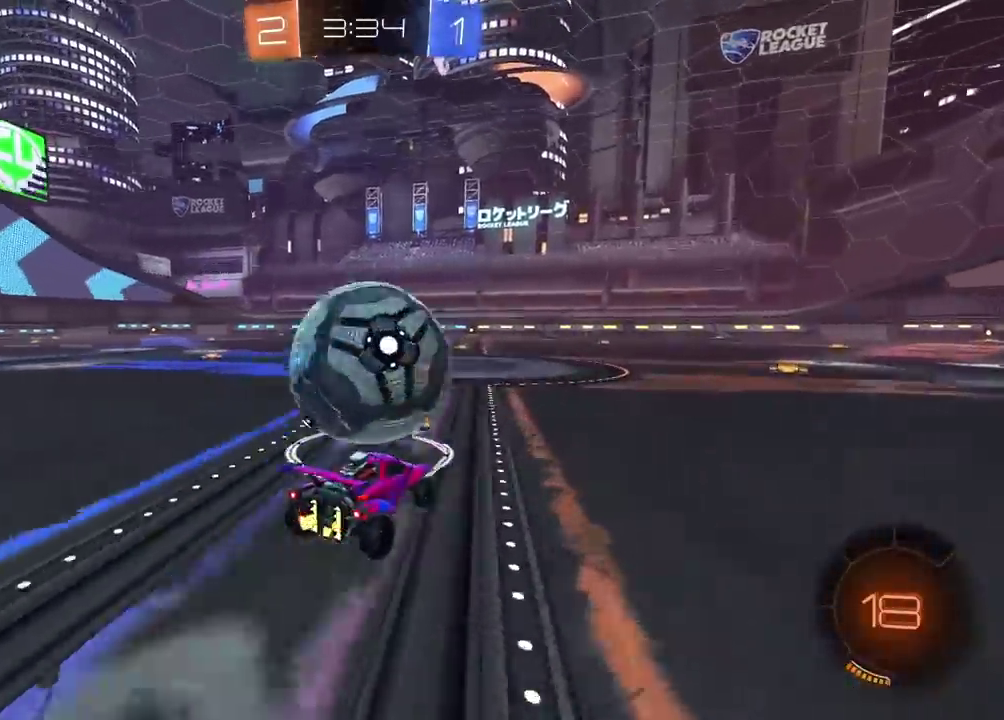
{"buttons": ["CIRCLE", "R2"], "left_stick": "center", "right_stick": "center", "events": [[67, "left_stick", "right"], [150, "CIRCLE", "down"], [183, "left_stick", "center"]]}
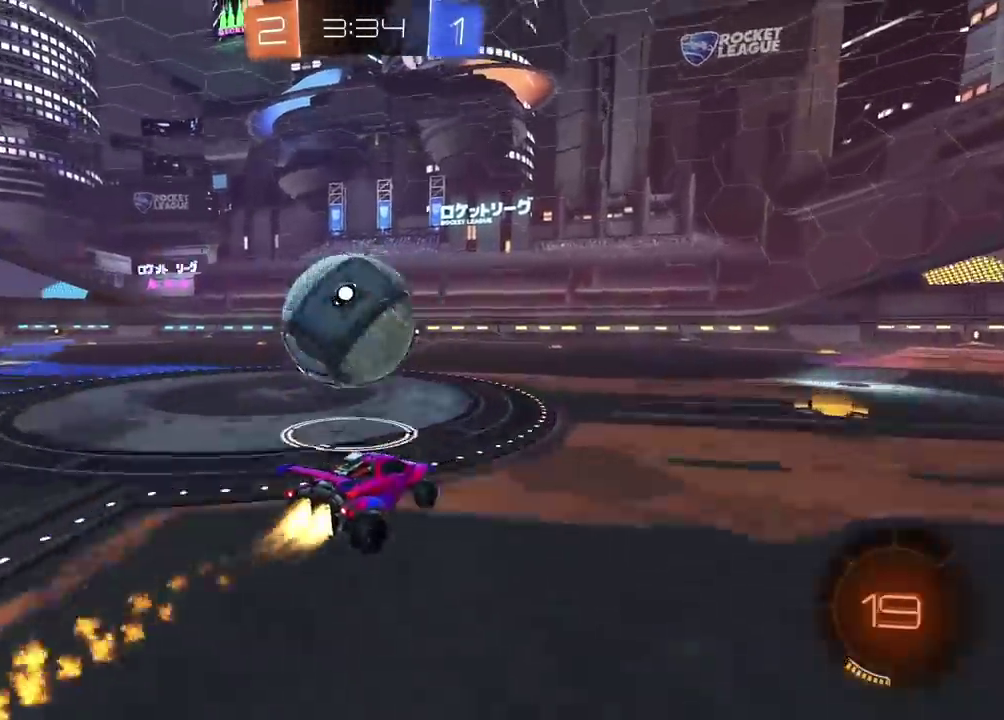
{"buttons": [], "left_stick": "left", "right_stick": "center", "events": [[333, "left_stick", "down-left"], [383, "CIRCLE", "up"], [467, "R2", "up"], [500, "left_stick", "left"]]}
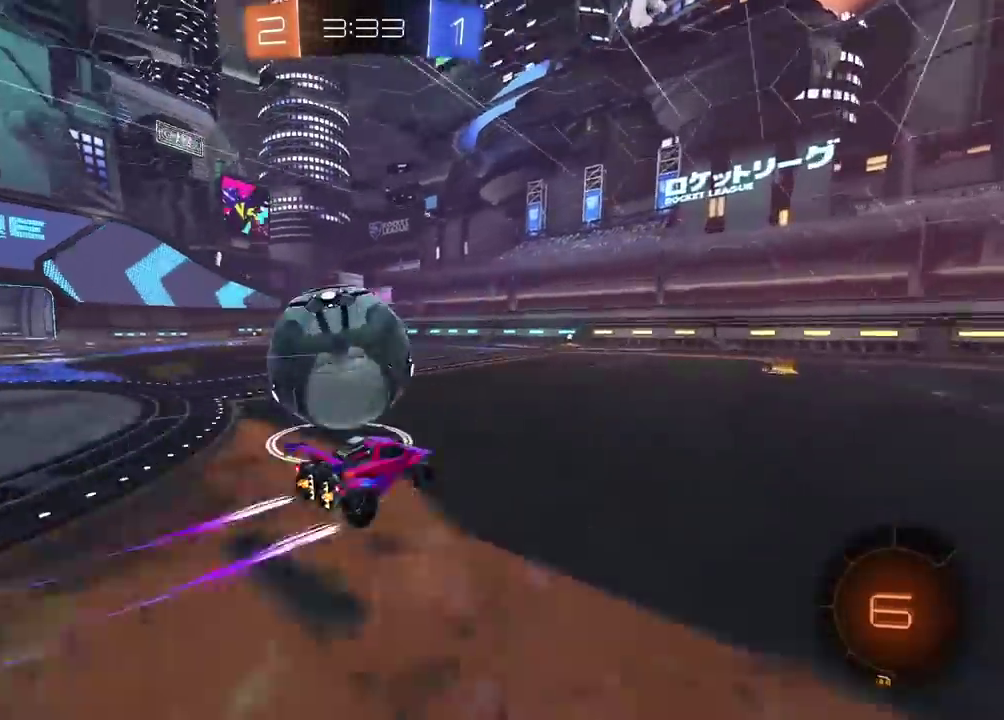
{"buttons": ["R2"], "left_stick": "center", "right_stick": "center", "events": [[50, "left_stick", "center"], [250, "left_stick", "right"], [300, "R2", "down"], [300, "left_stick", "center"], [350, "left_stick", "right"], [483, "left_stick", "center"]]}
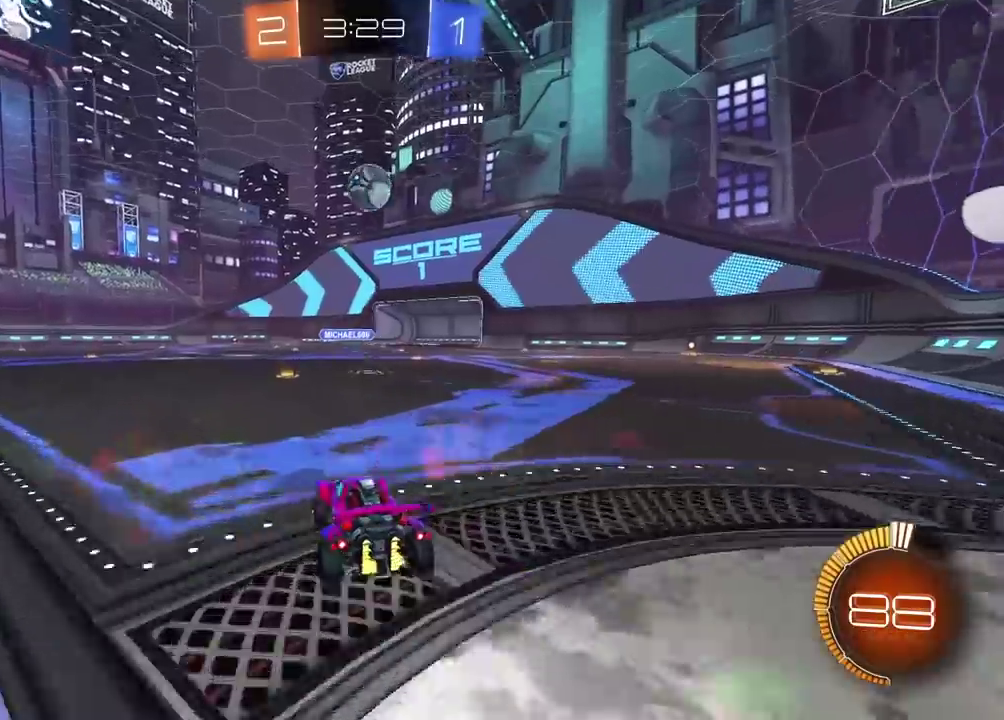
{"buttons": ["R2"], "left_stick": "center", "right_stick": "center", "events": []}
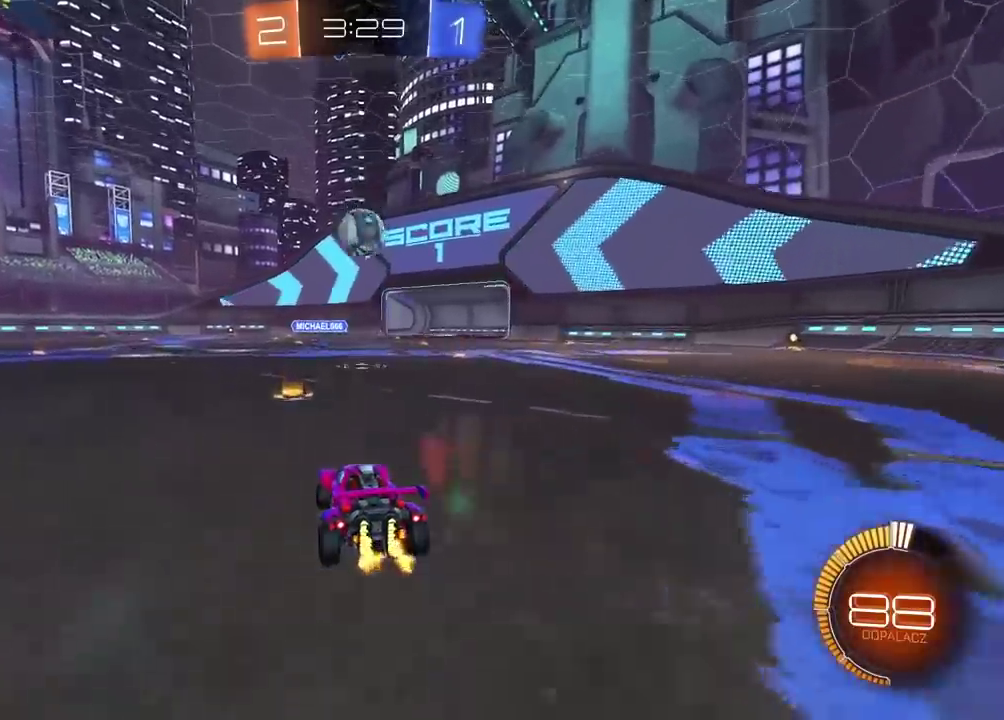
{"buttons": ["R2"], "left_stick": "left", "right_stick": "center", "events": [[150, "left_stick", "left"]]}
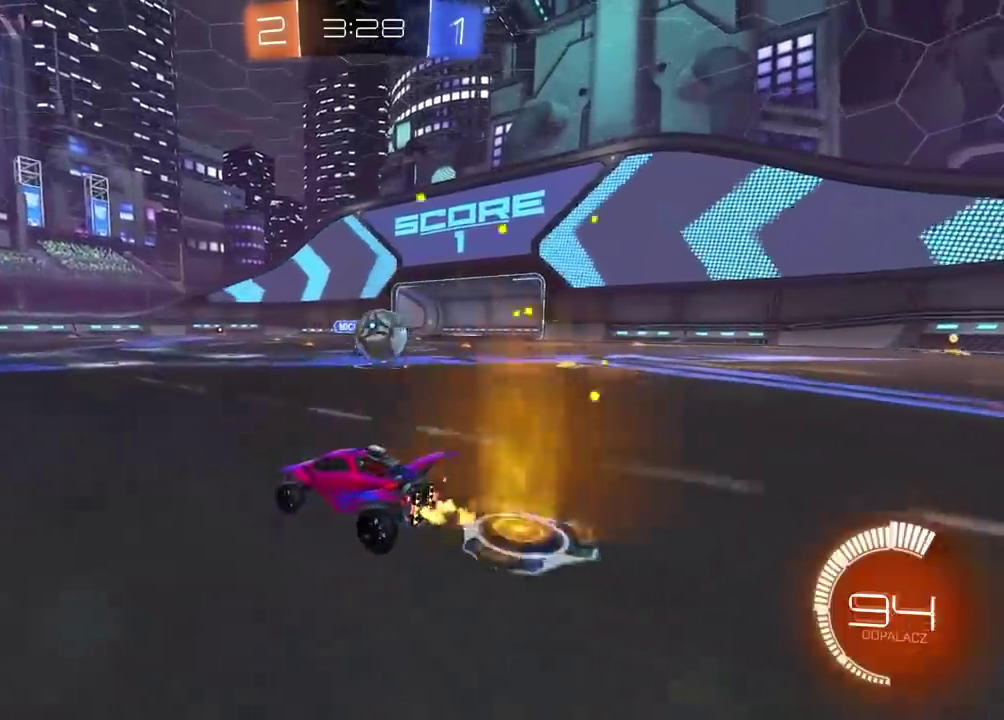
{"buttons": ["R2"], "left_stick": "center", "right_stick": "center", "events": [[317, "left_stick", "center"]]}
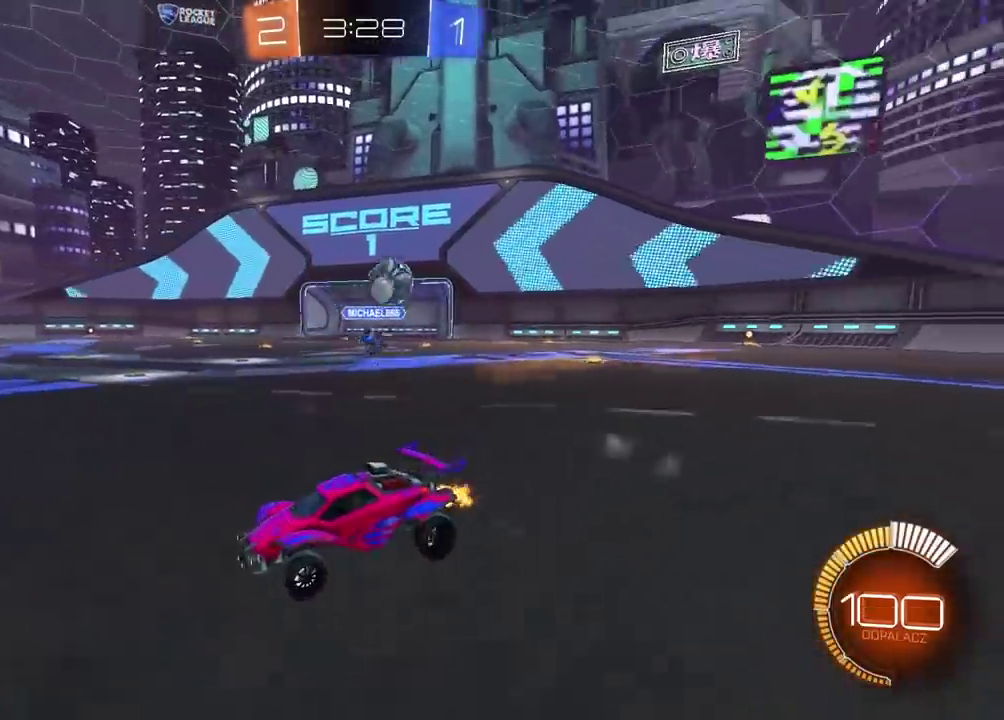
{"buttons": ["CIRCLE", "R2"], "left_stick": "right", "right_stick": "center", "events": [[33, "left_stick", "right"], [250, "CIRCLE", "down"]]}
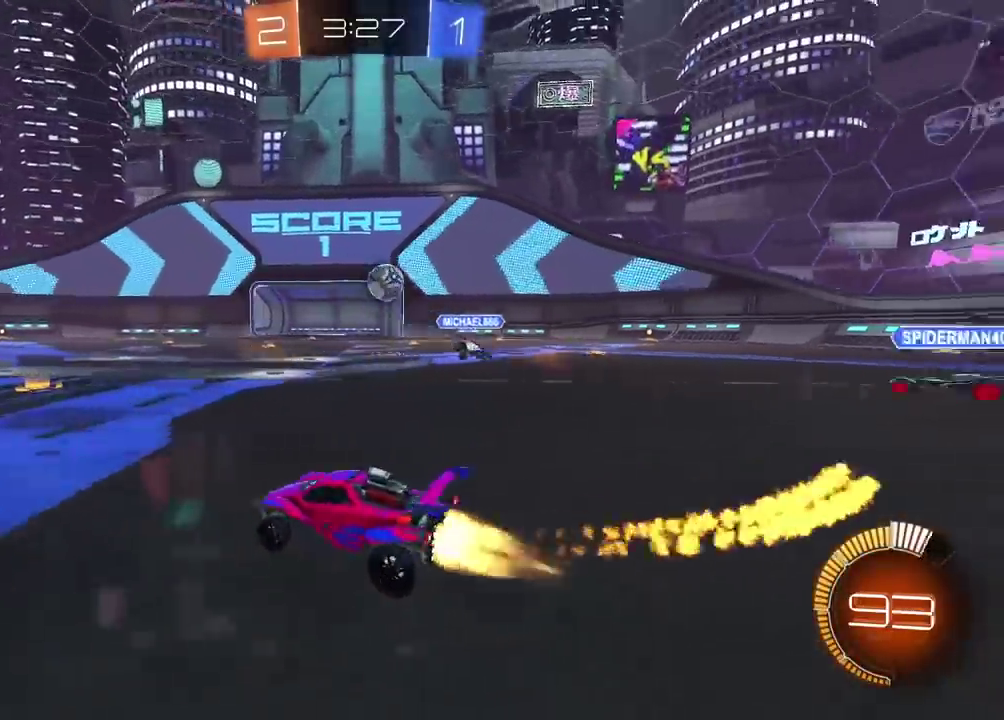
{"buttons": ["CIRCLE", "R2"], "left_stick": "down-left", "right_stick": "center", "events": [[267, "left_stick", "center"], [500, "left_stick", "down-left"]]}
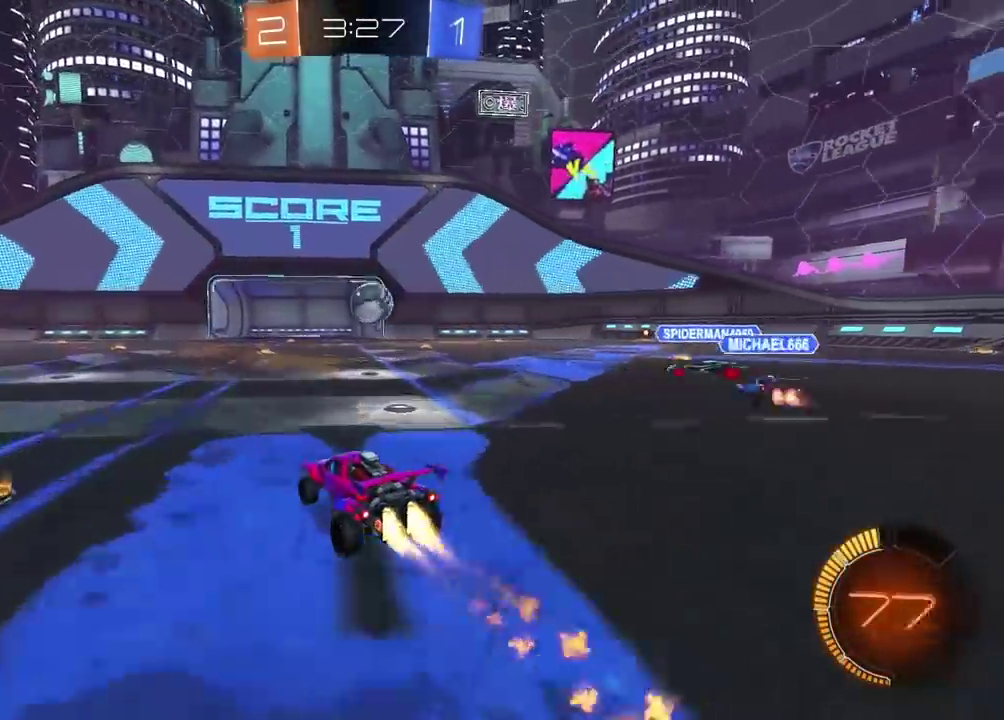
{"buttons": ["R2"], "left_stick": "down-left", "right_stick": "center", "events": [[83, "left_stick", "center"], [200, "CIRCLE", "up"], [317, "left_stick", "down-left"]]}